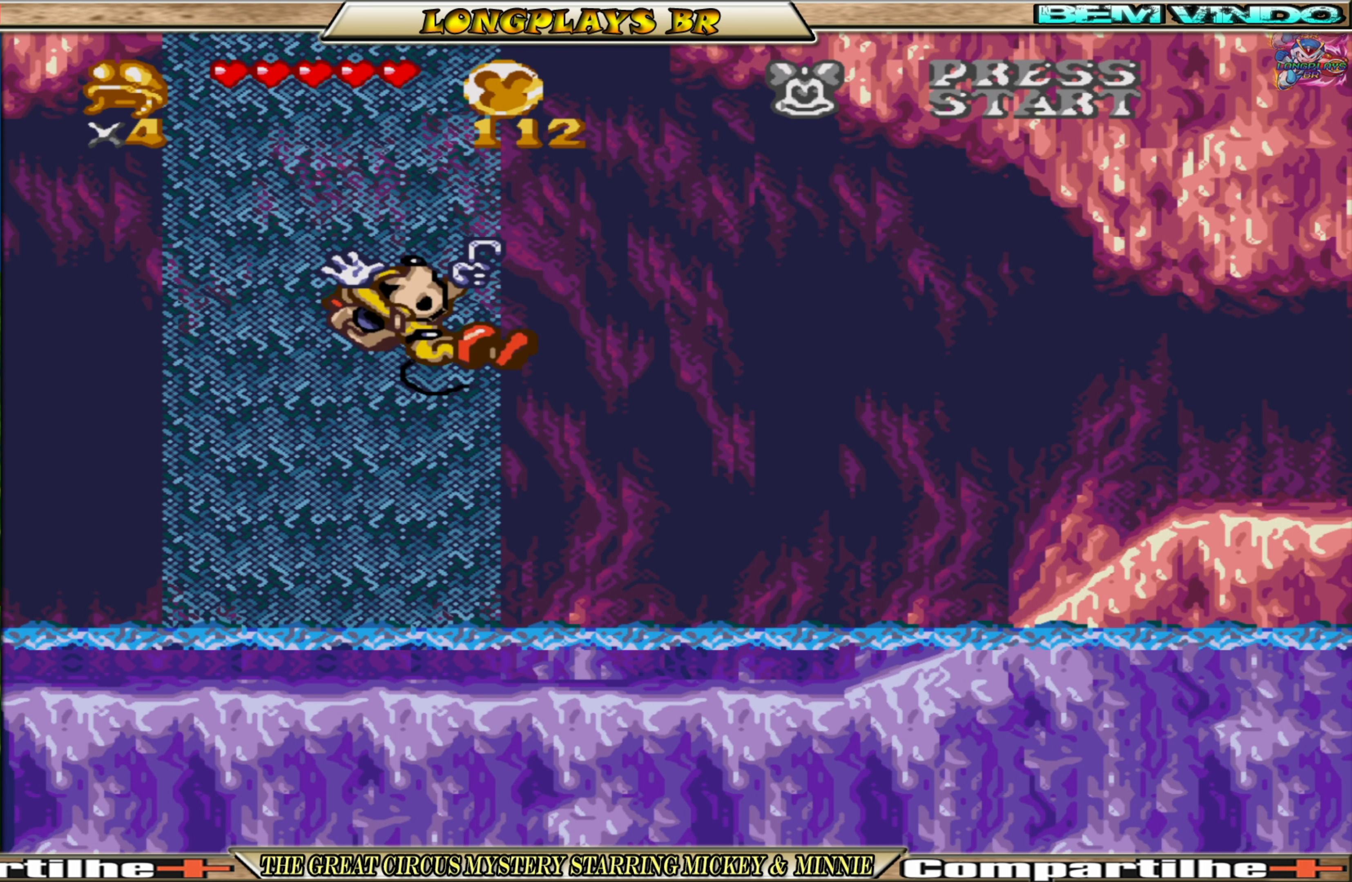
Gameplay with a controller (Xbox layout); each line is a JSON object with the inputs held at the frame after it. "events" lists button and stick changes between this image and that frame as [ms after this image, input, new state], when the widget could be followed in between. Not read: L3 R3 left_stick right_stick.
{"buttons": ["DPAD_RIGHT"], "events": [[150, "DPAD_RIGHT", "down"]]}
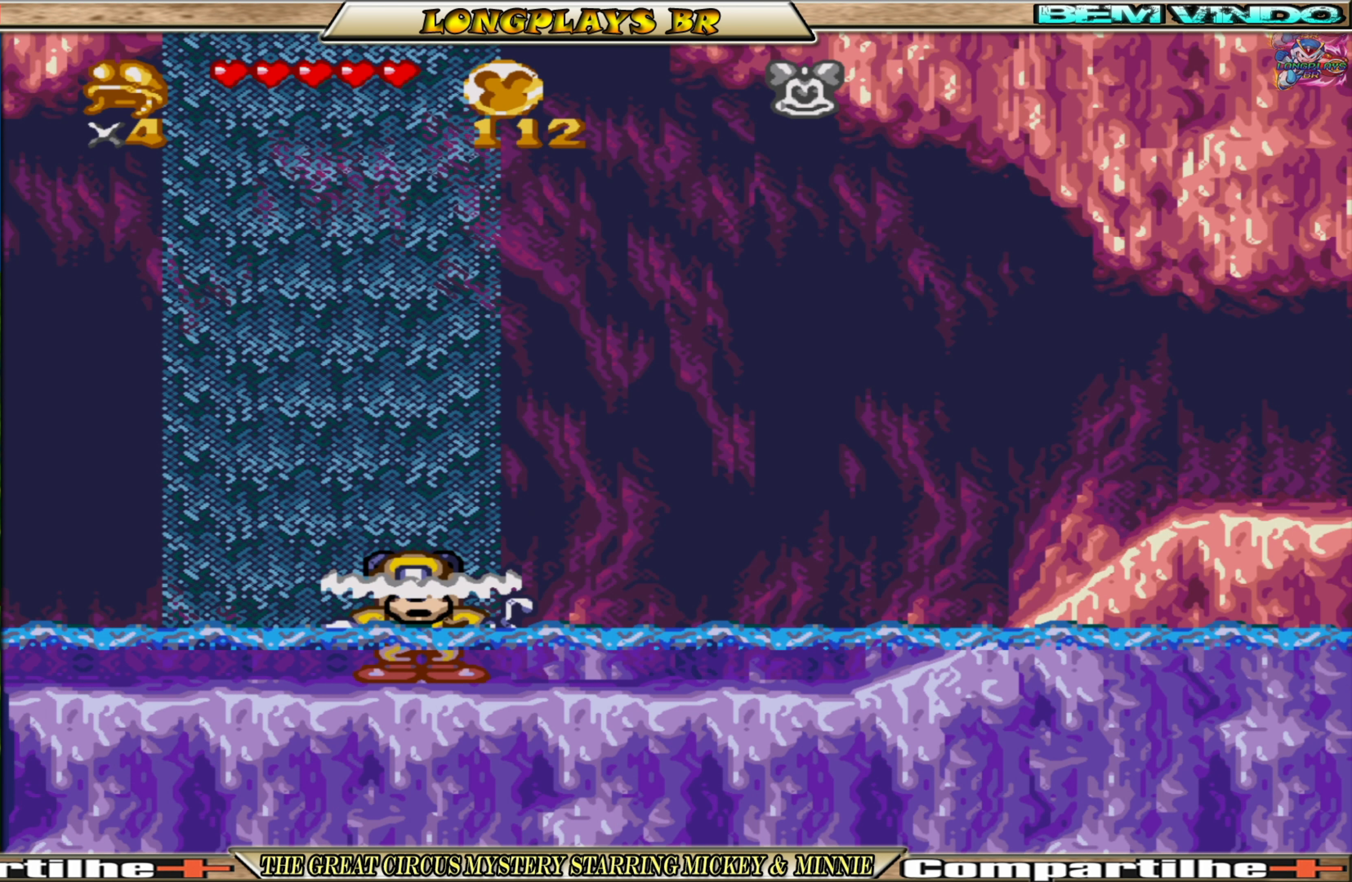
{"buttons": ["DPAD_RIGHT"], "events": []}
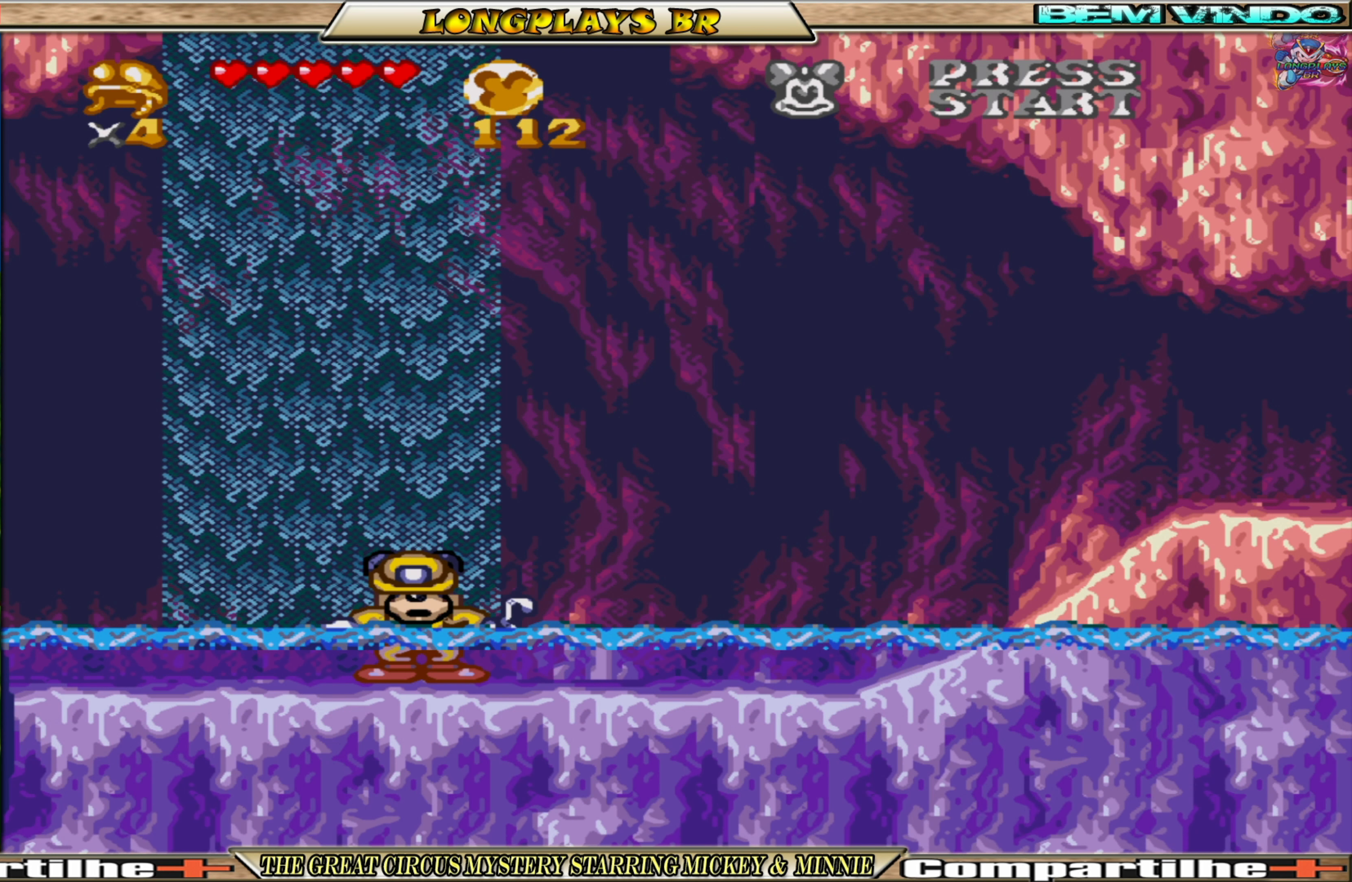
{"buttons": ["DPAD_RIGHT"], "events": []}
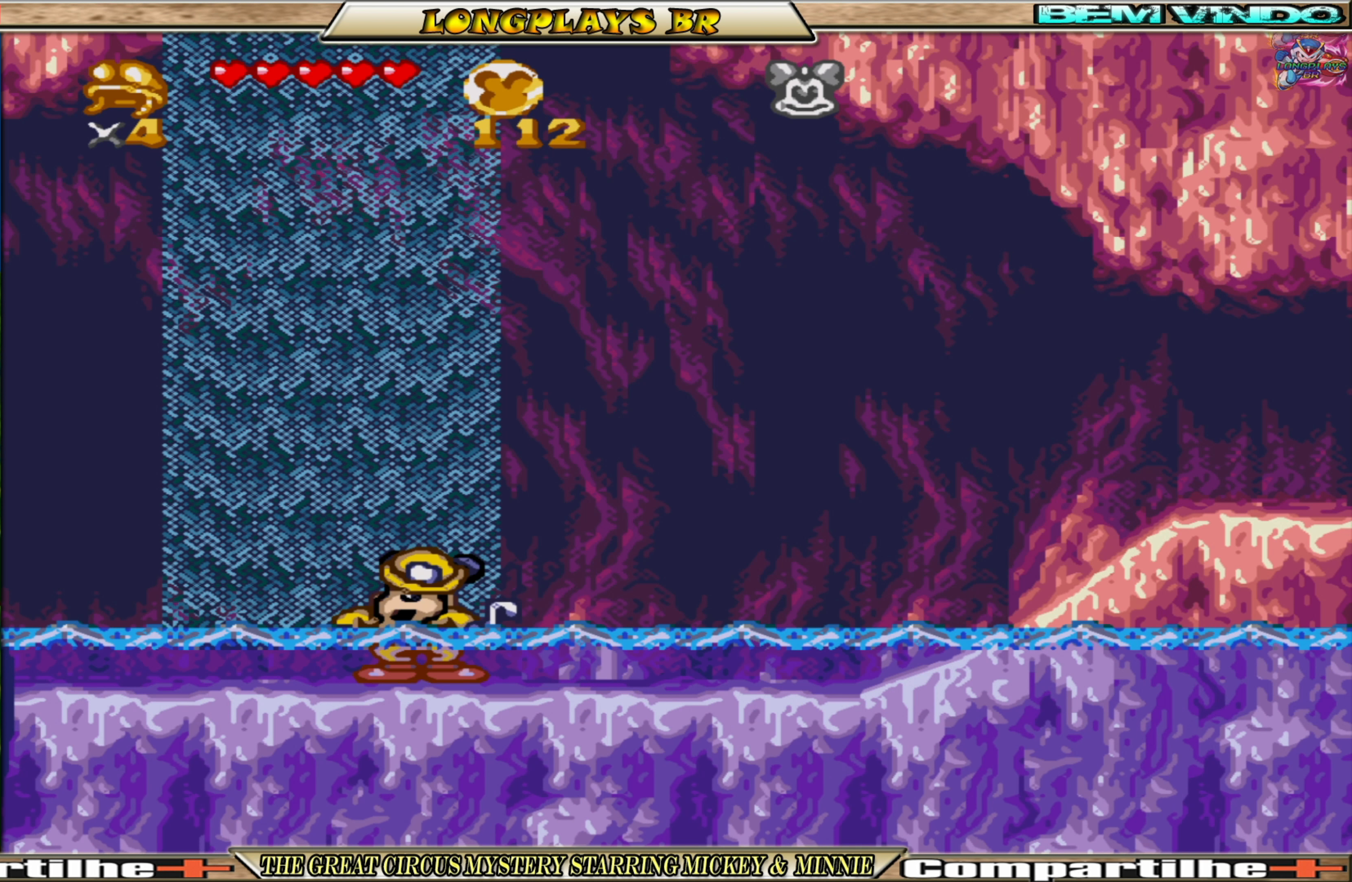
{"buttons": ["DPAD_RIGHT"], "events": []}
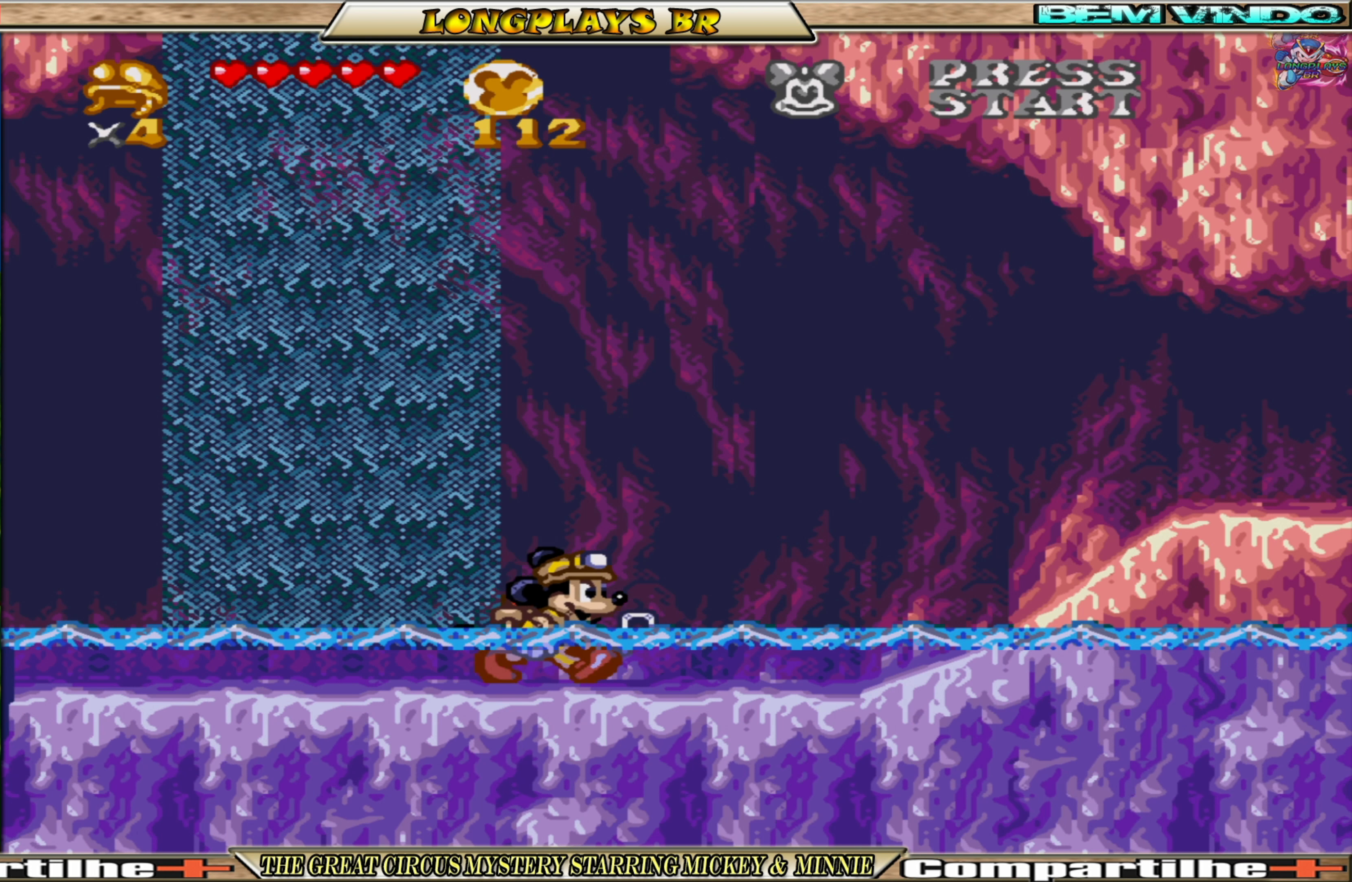
{"buttons": ["DPAD_RIGHT"], "events": []}
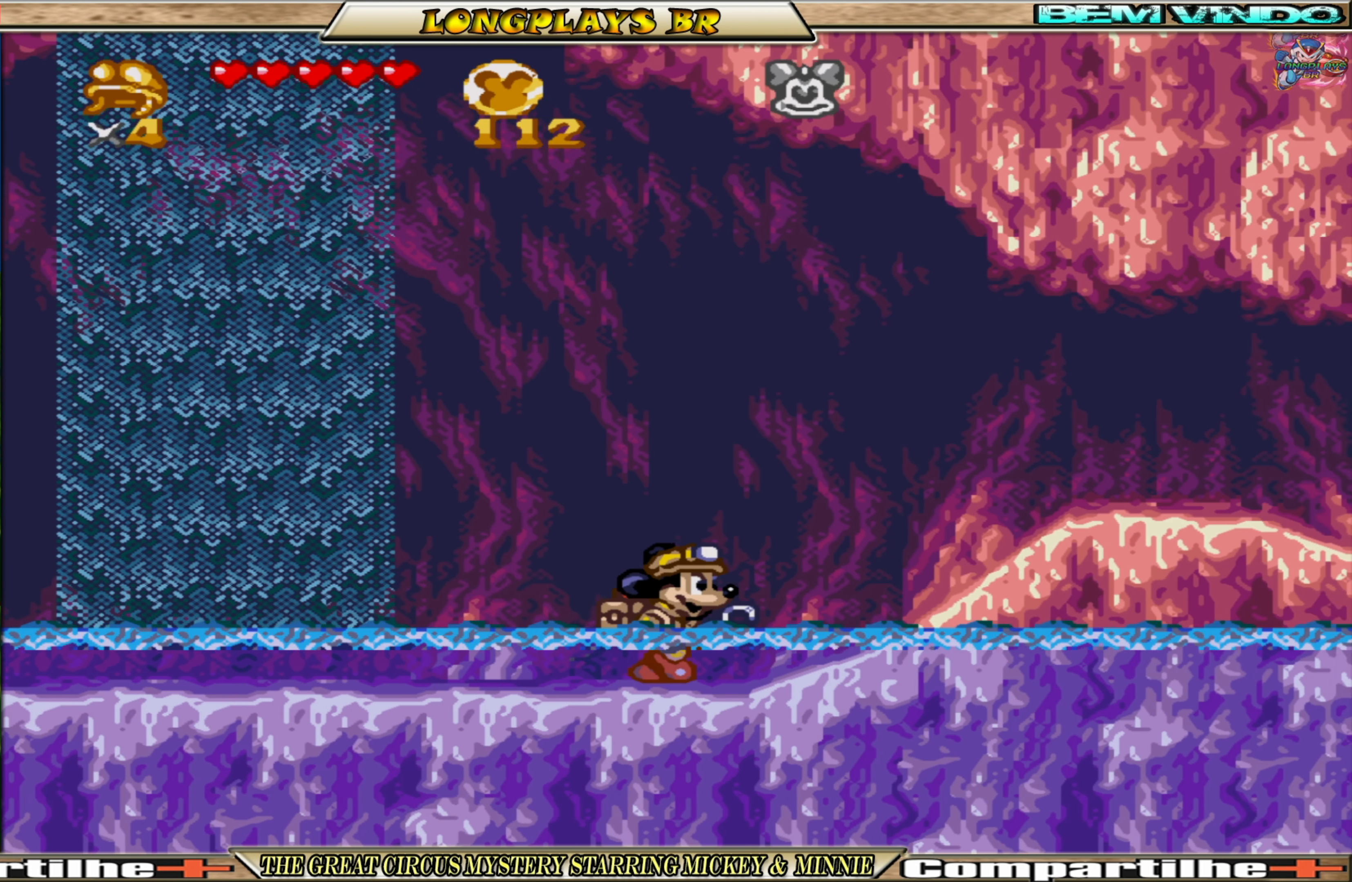
{"buttons": ["A", "DPAD_RIGHT"], "events": [[100, "A", "down"]]}
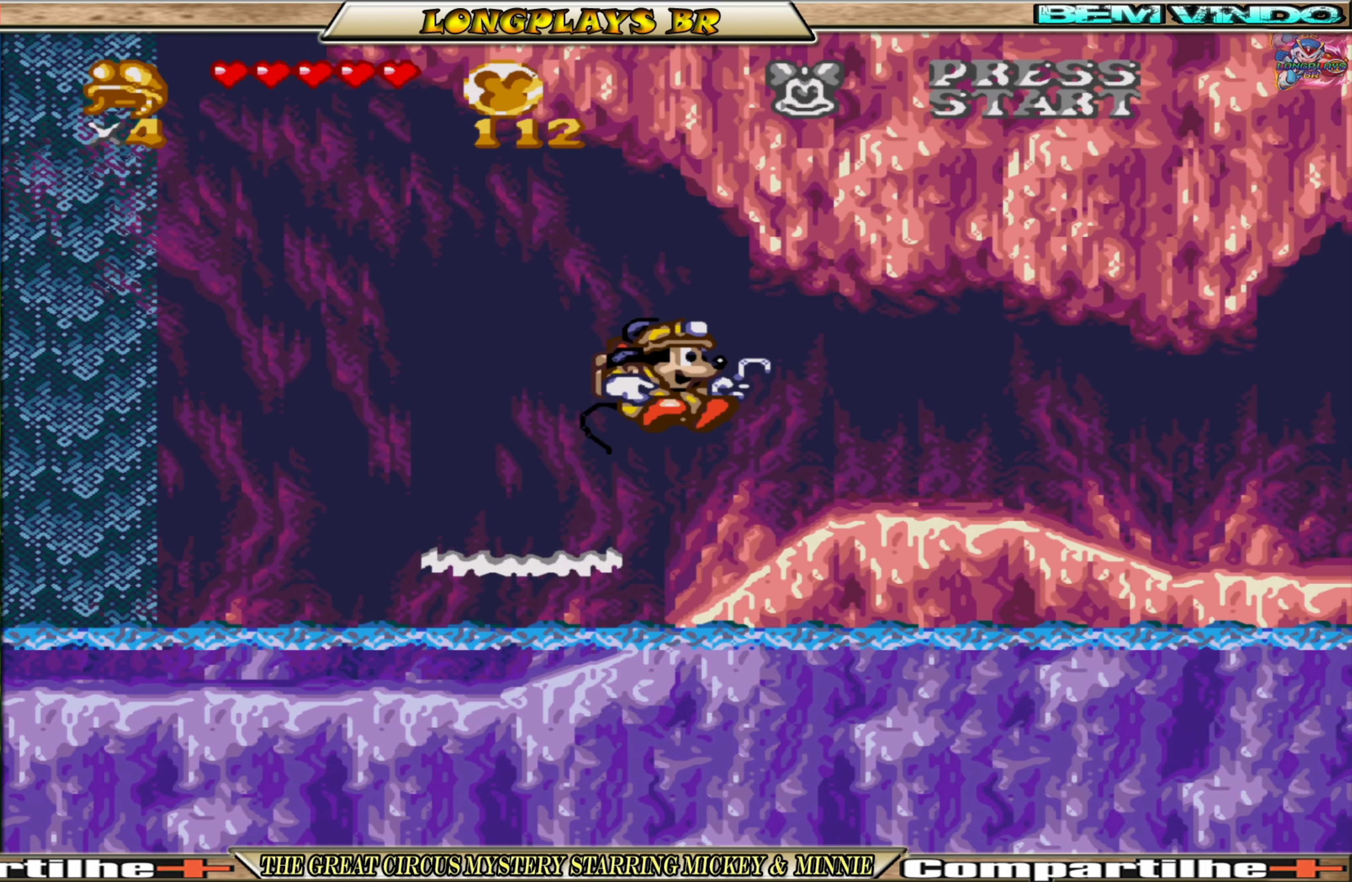
{"buttons": ["DPAD_RIGHT"], "events": [[133, "A", "up"]]}
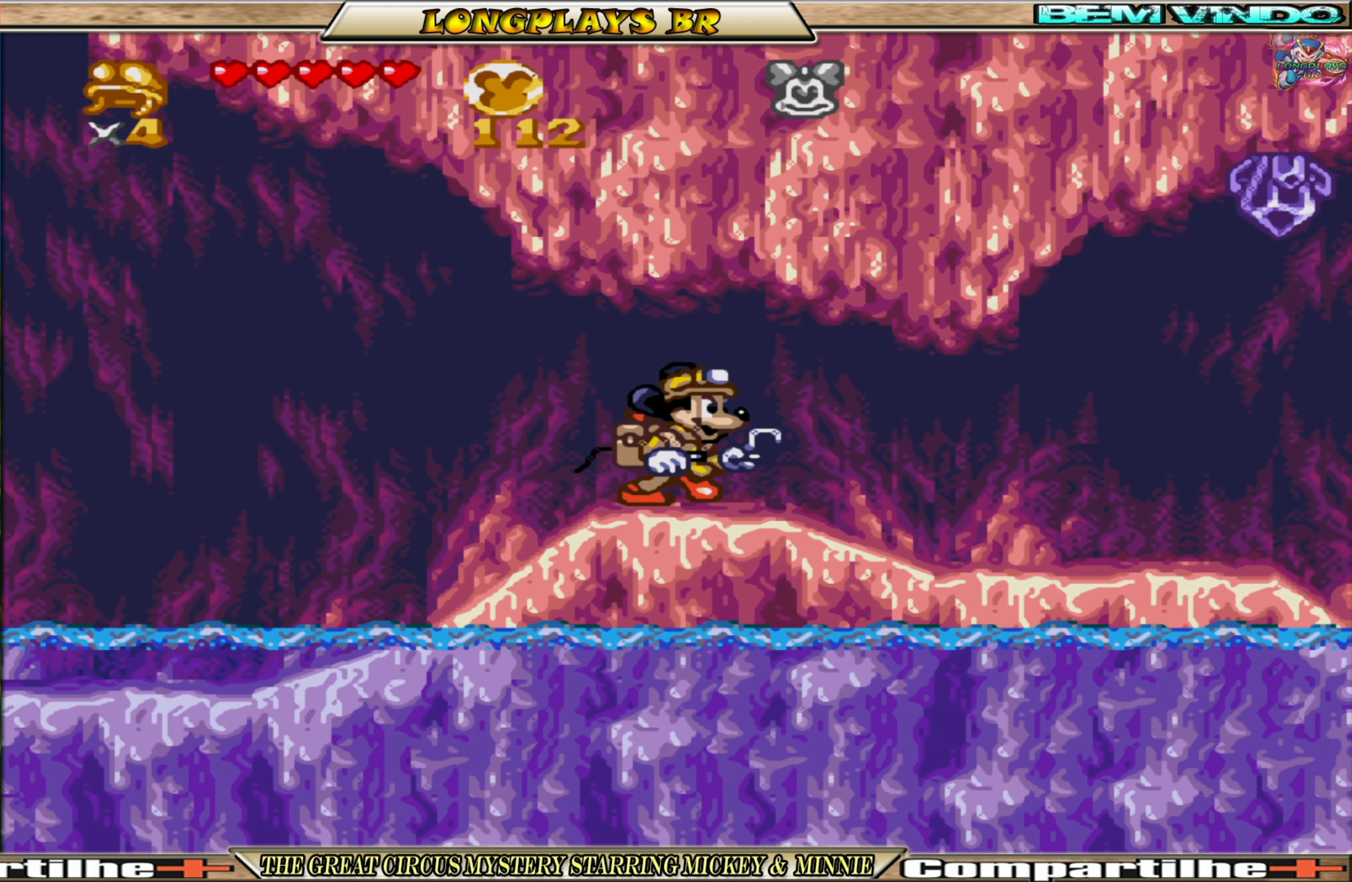
{"buttons": ["DPAD_RIGHT"], "events": []}
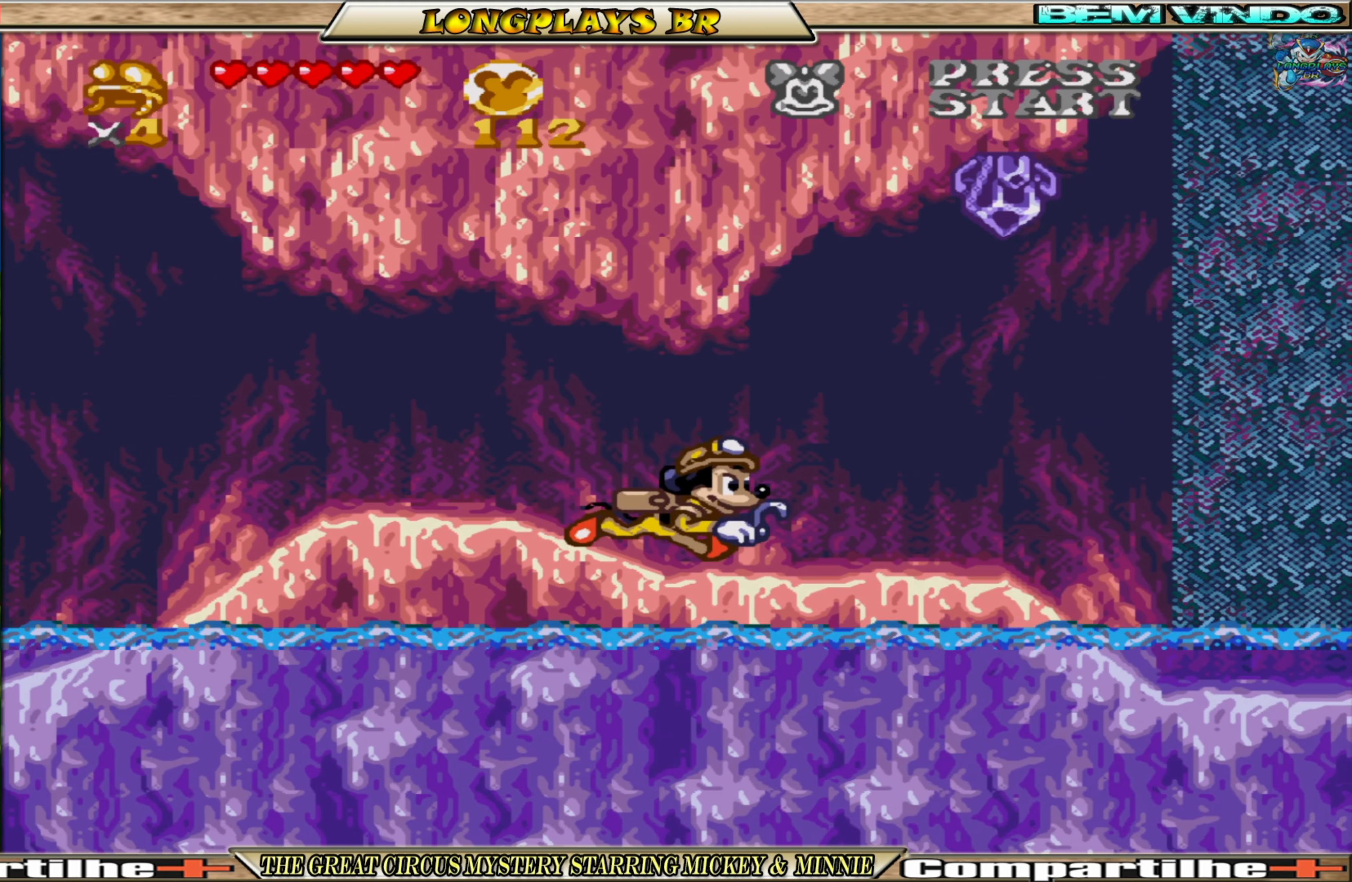
{"buttons": ["DPAD_LEFT"], "events": [[83, "DPAD_RIGHT", "up"], [383, "DPAD_LEFT", "down"]]}
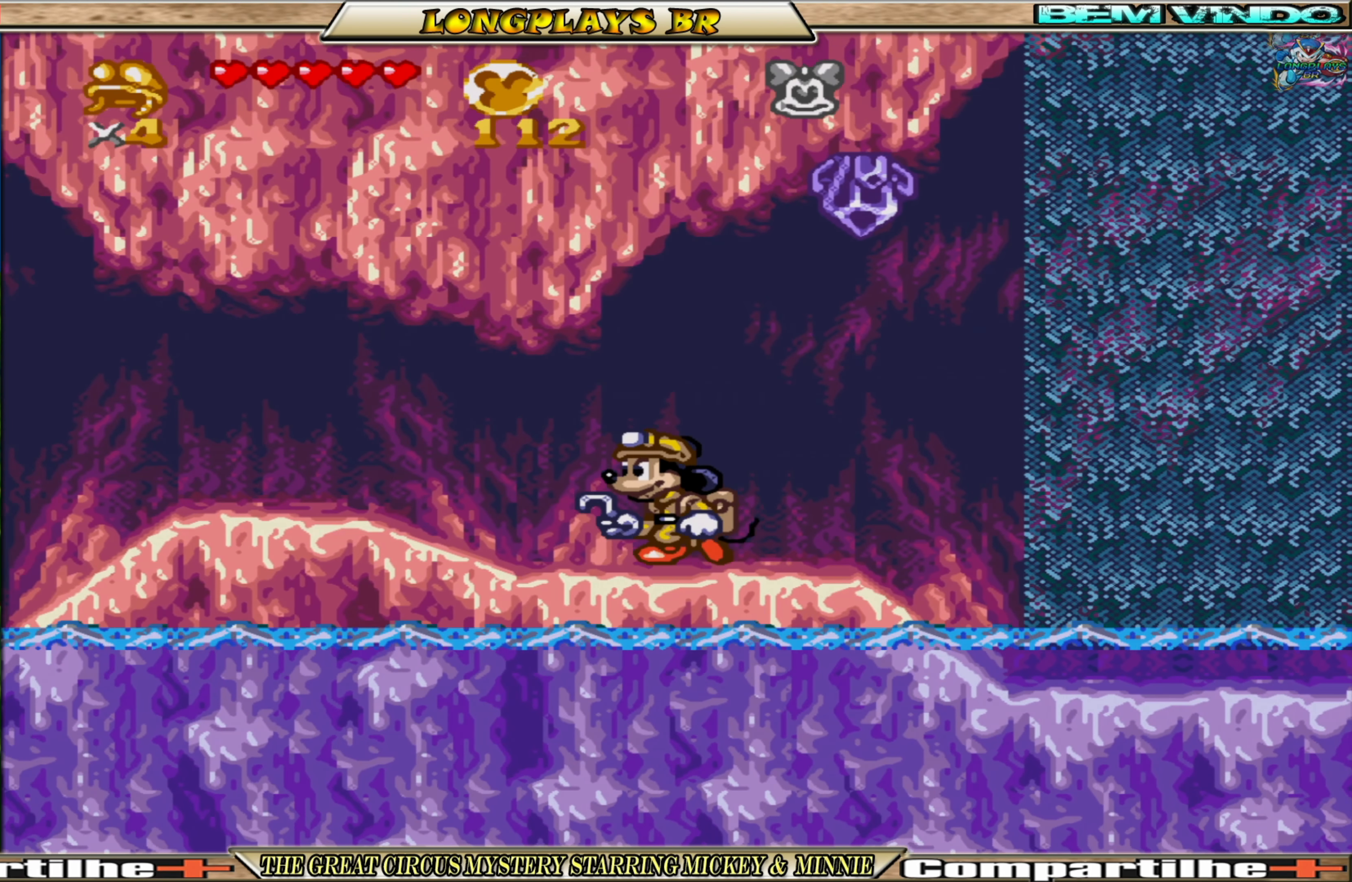
{"buttons": [], "events": [[17, "DPAD_LEFT", "up"]]}
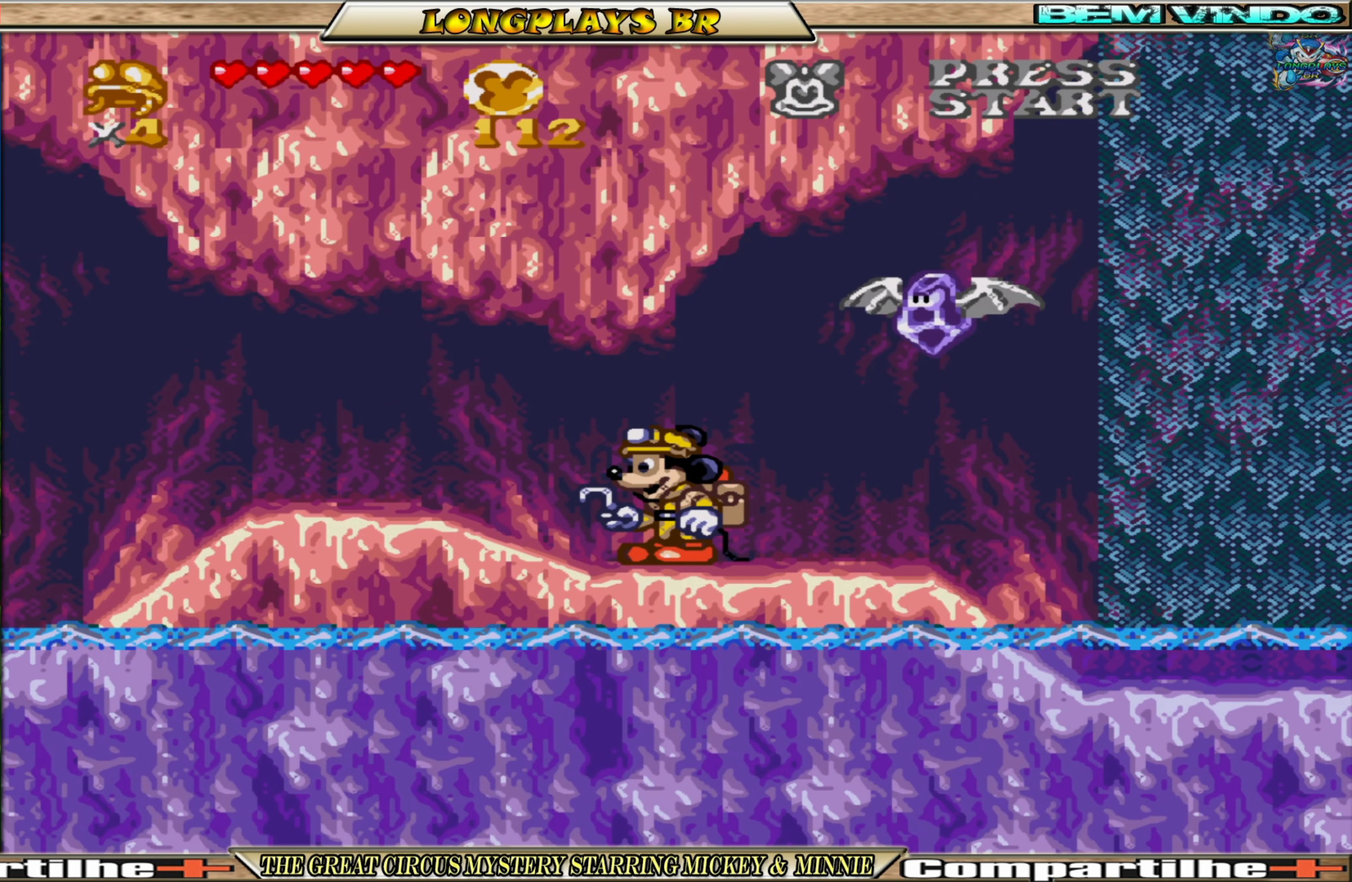
{"buttons": ["DPAD_LEFT"], "events": [[383, "DPAD_LEFT", "down"]]}
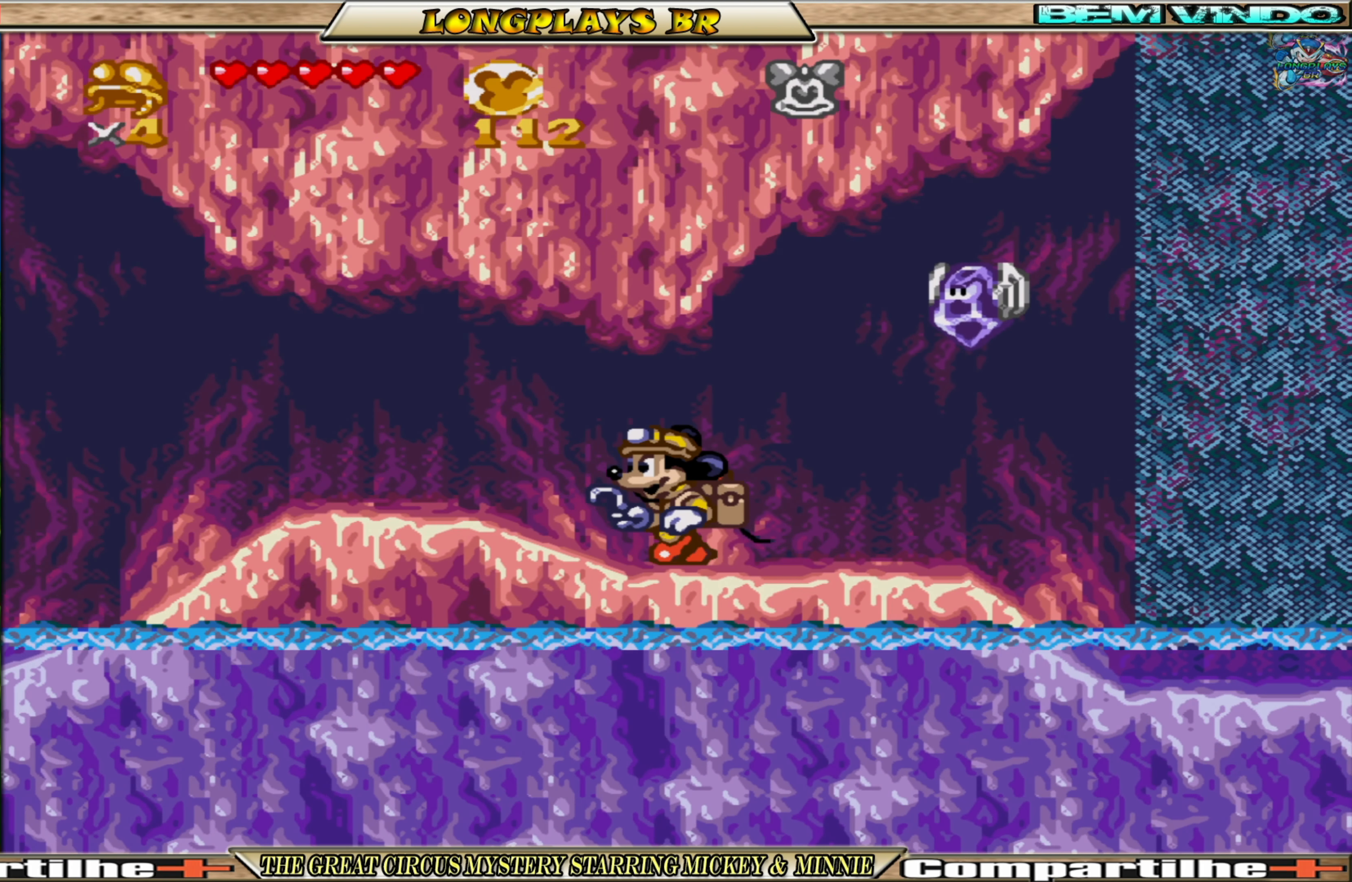
{"buttons": [], "events": [[17, "DPAD_LEFT", "up"]]}
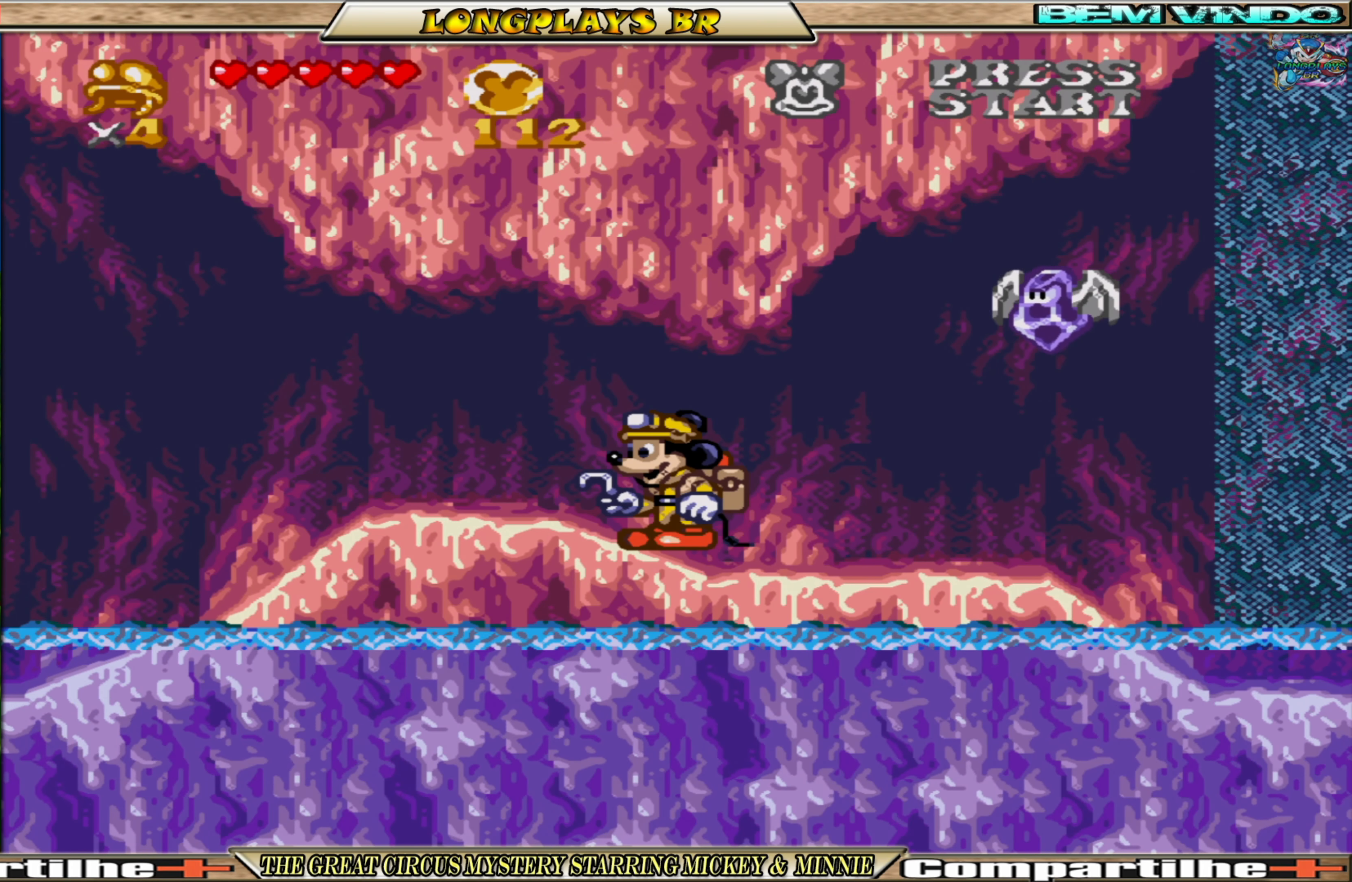
{"buttons": [], "events": []}
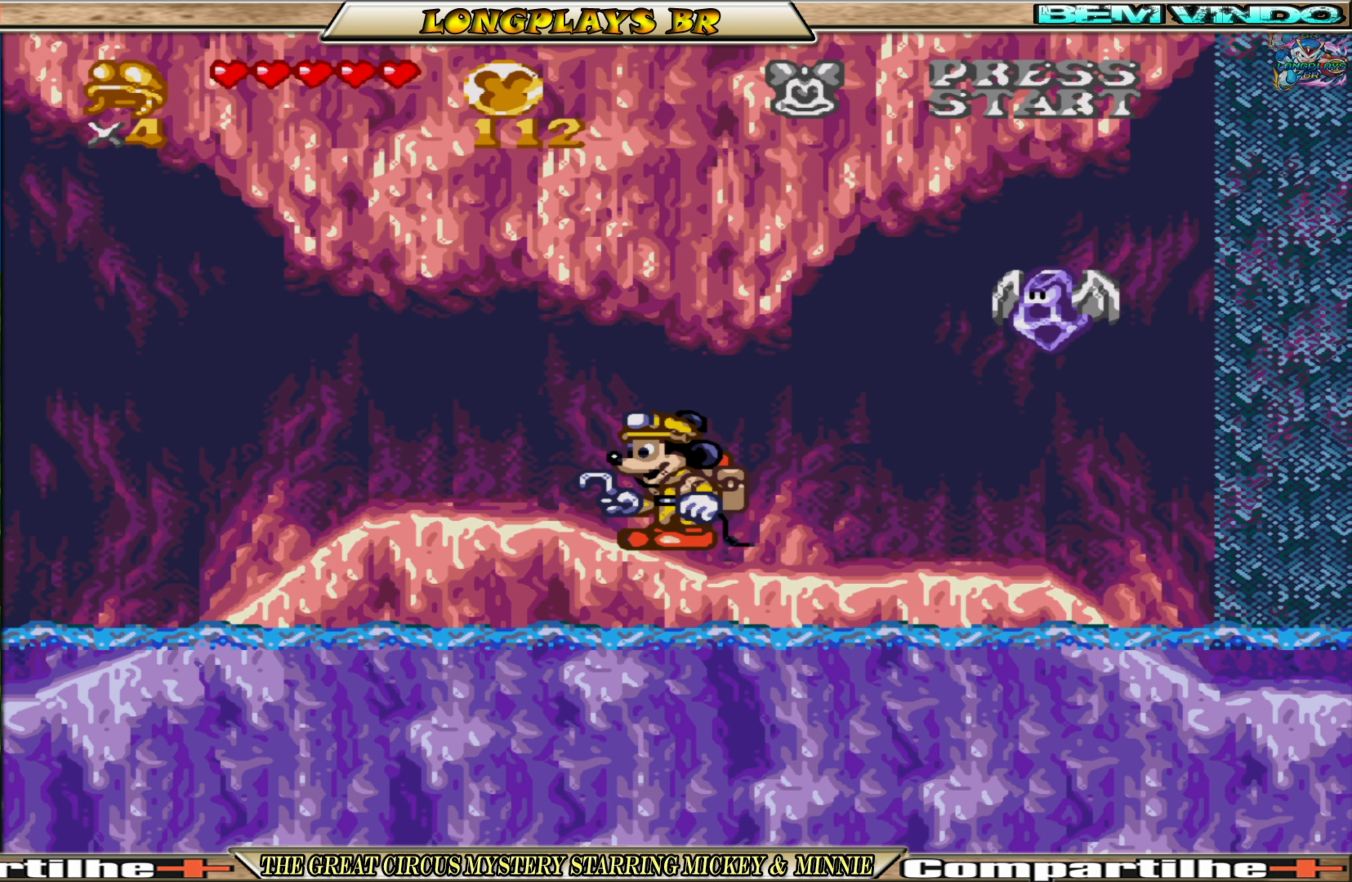
{"buttons": ["A", "DPAD_RIGHT"], "events": [[300, "A", "down"], [483, "DPAD_RIGHT", "down"]]}
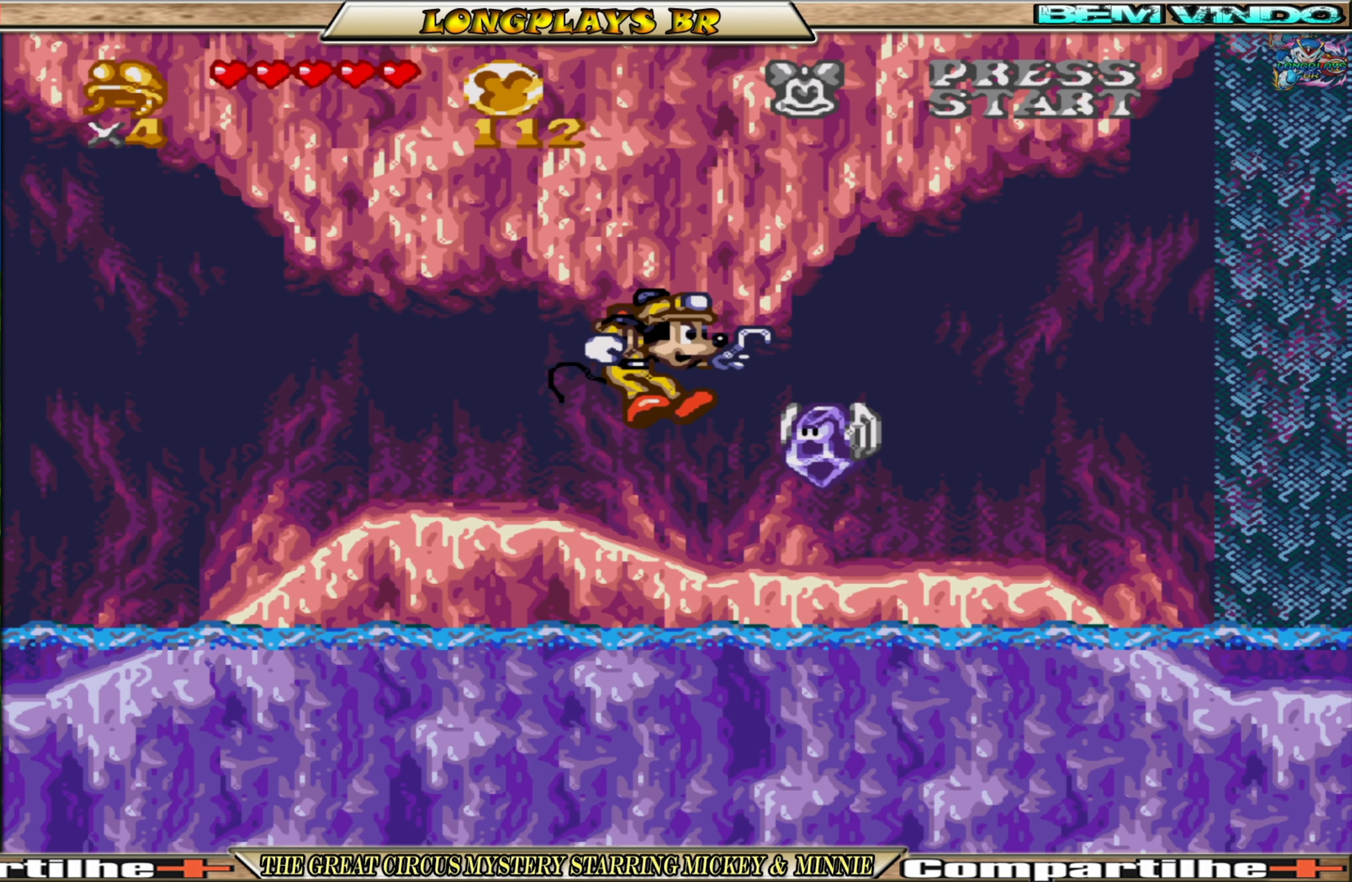
{"buttons": ["A", "DPAD_RIGHT"], "events": []}
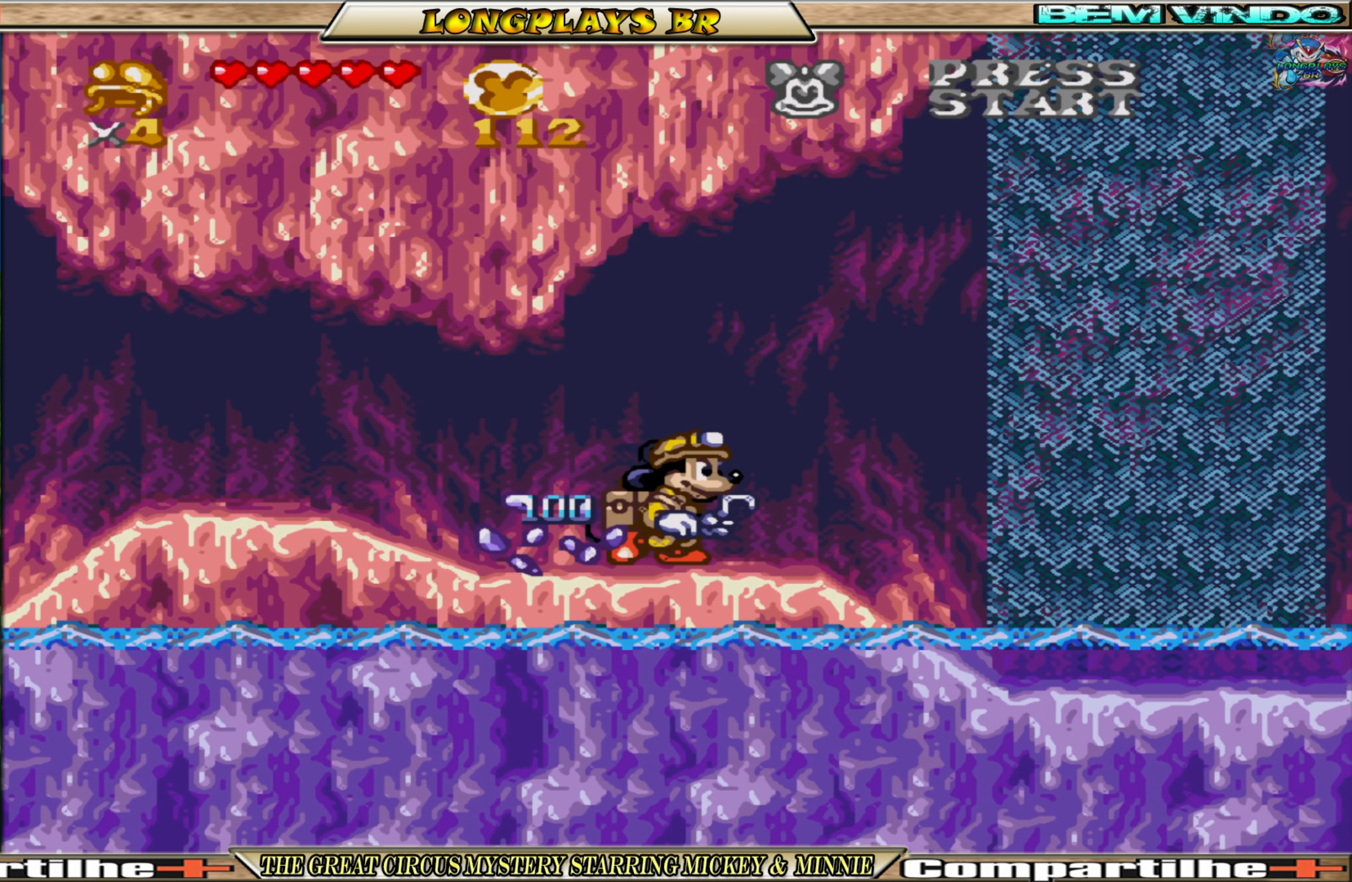
{"buttons": ["DPAD_RIGHT"], "events": [[133, "A", "up"]]}
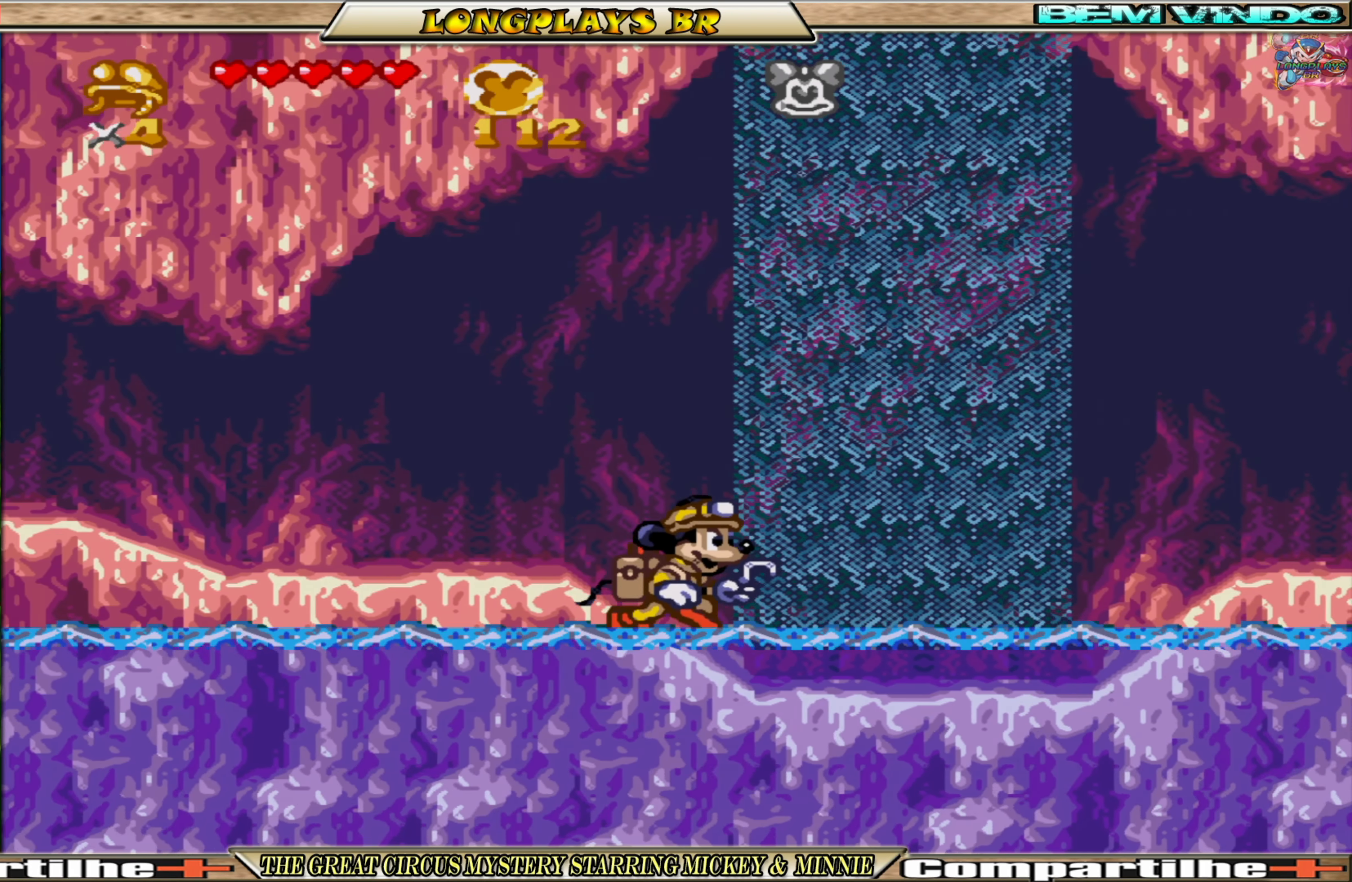
{"buttons": ["A", "DPAD_RIGHT"], "events": [[333, "A", "down"]]}
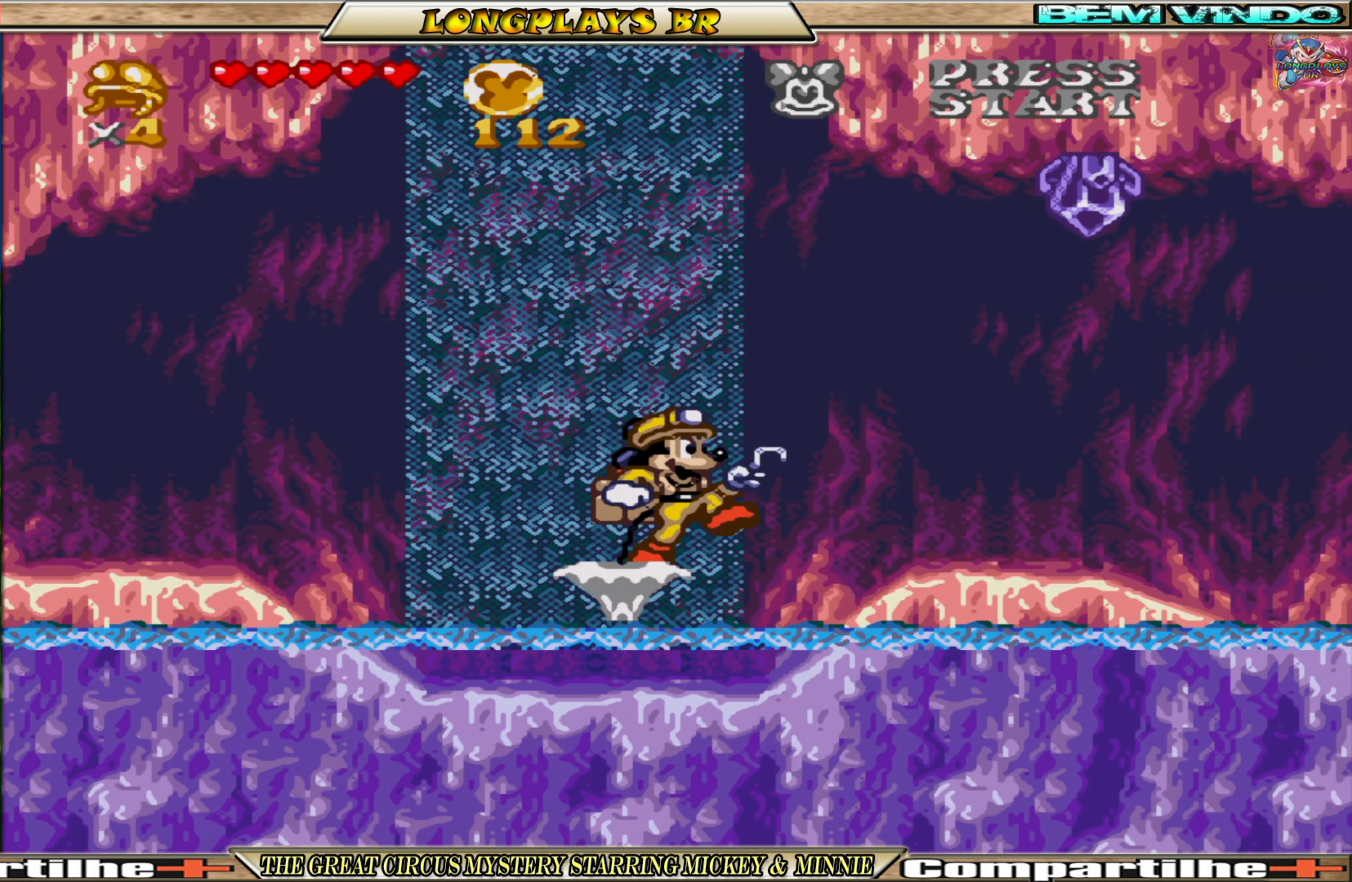
{"buttons": [], "events": [[33, "A", "up"], [350, "DPAD_RIGHT", "up"]]}
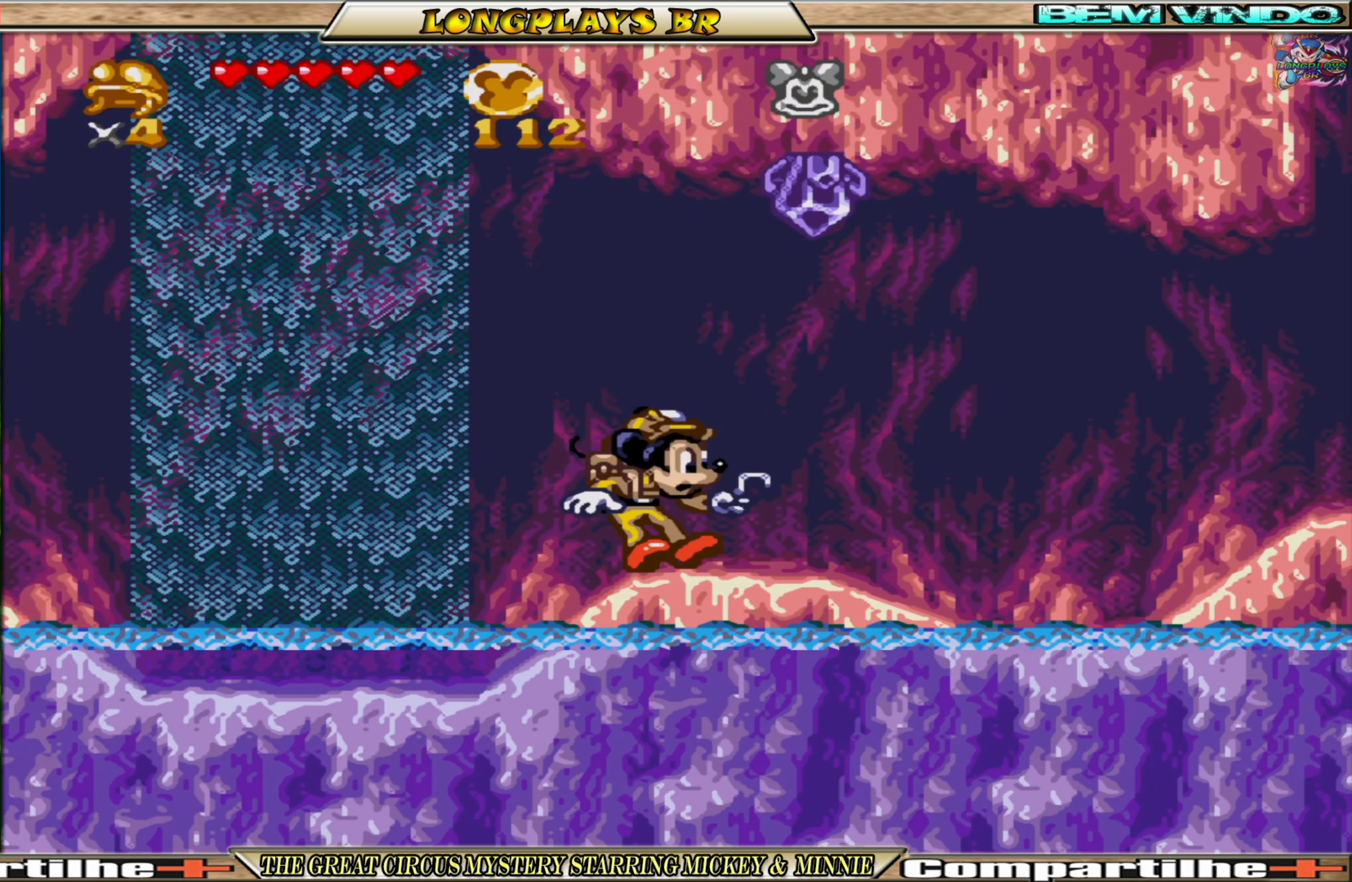
{"buttons": ["DPAD_RIGHT"], "events": [[150, "DPAD_LEFT", "down"], [184, "DPAD_LEFT", "up"], [417, "DPAD_RIGHT", "down"]]}
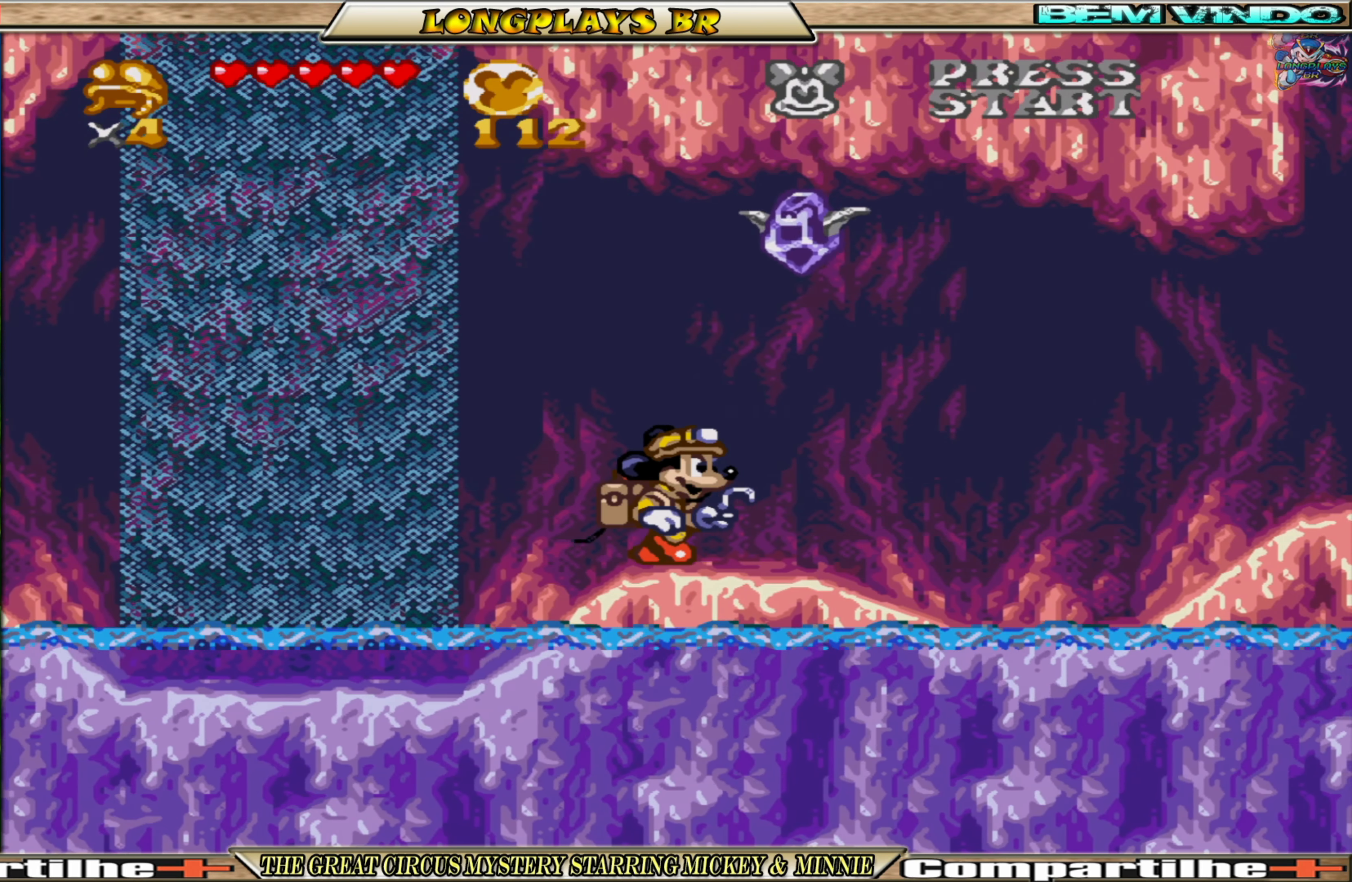
{"buttons": [], "events": [[17, "DPAD_RIGHT", "up"], [184, "DPAD_LEFT", "down"], [334, "DPAD_LEFT", "up"]]}
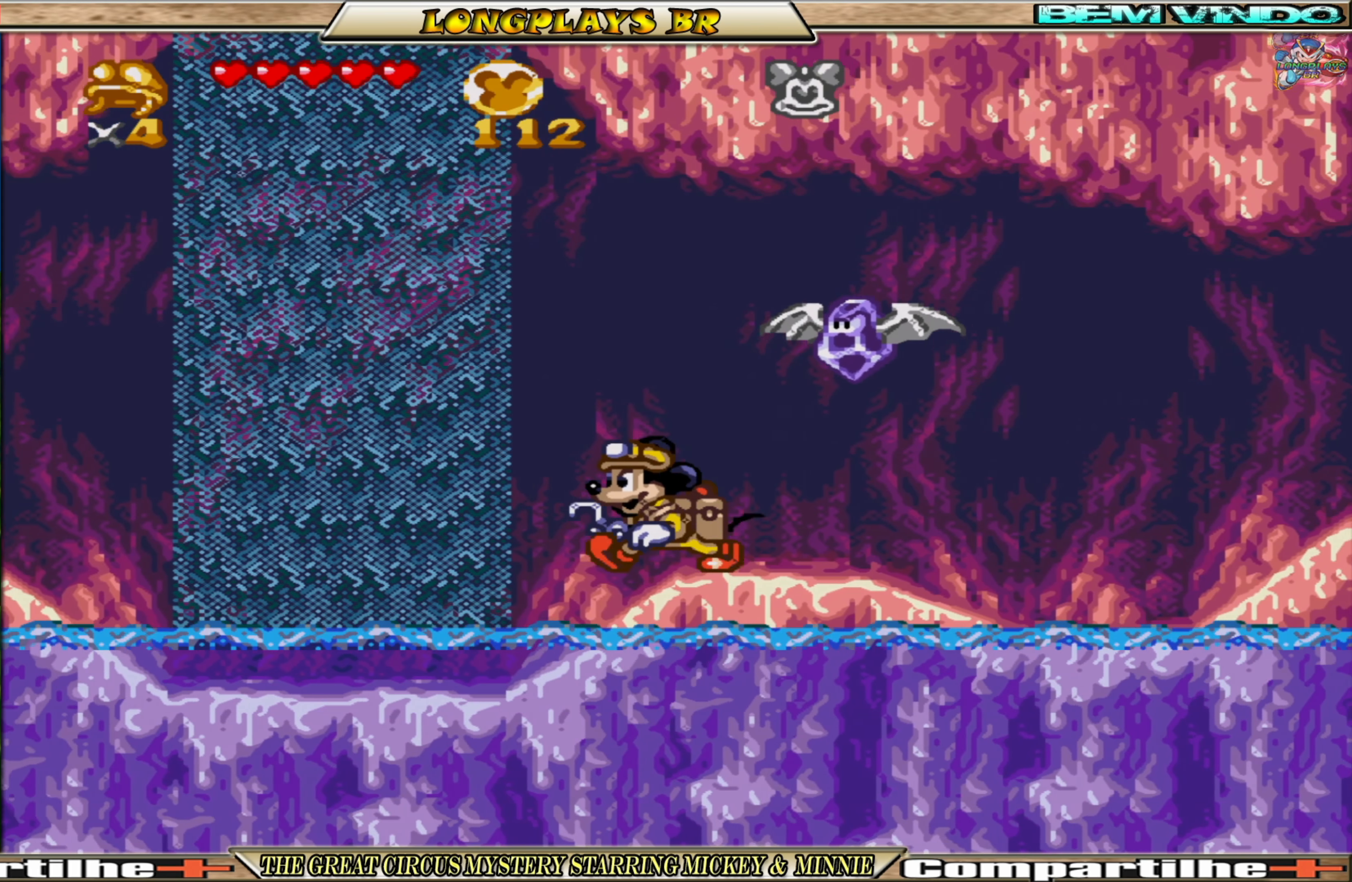
{"buttons": [], "events": [[34, "DPAD_LEFT", "down"], [100, "DPAD_LEFT", "up"]]}
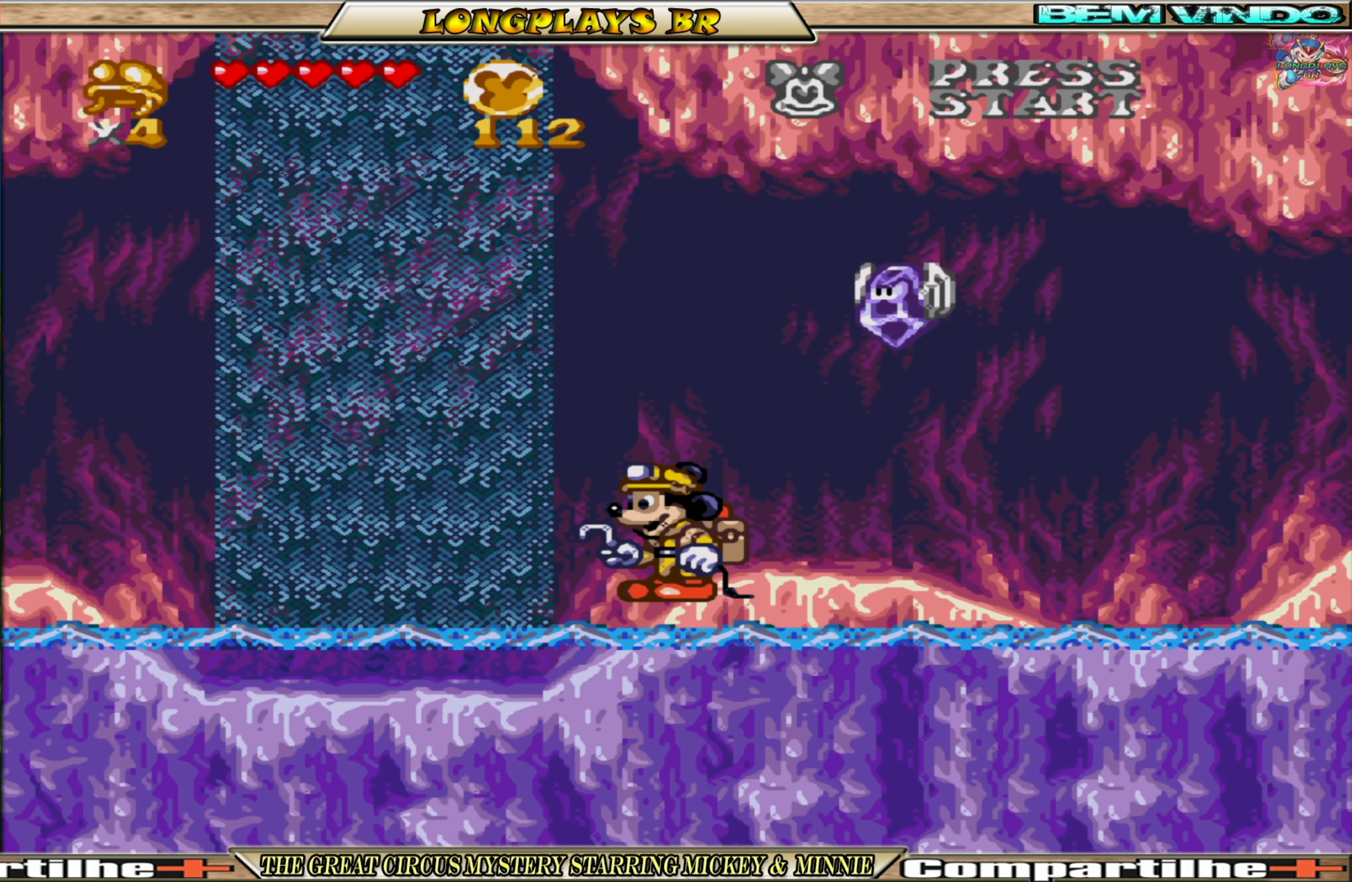
{"buttons": ["A"], "events": [[267, "DPAD_LEFT", "down"], [317, "A", "down"], [400, "DPAD_LEFT", "up"]]}
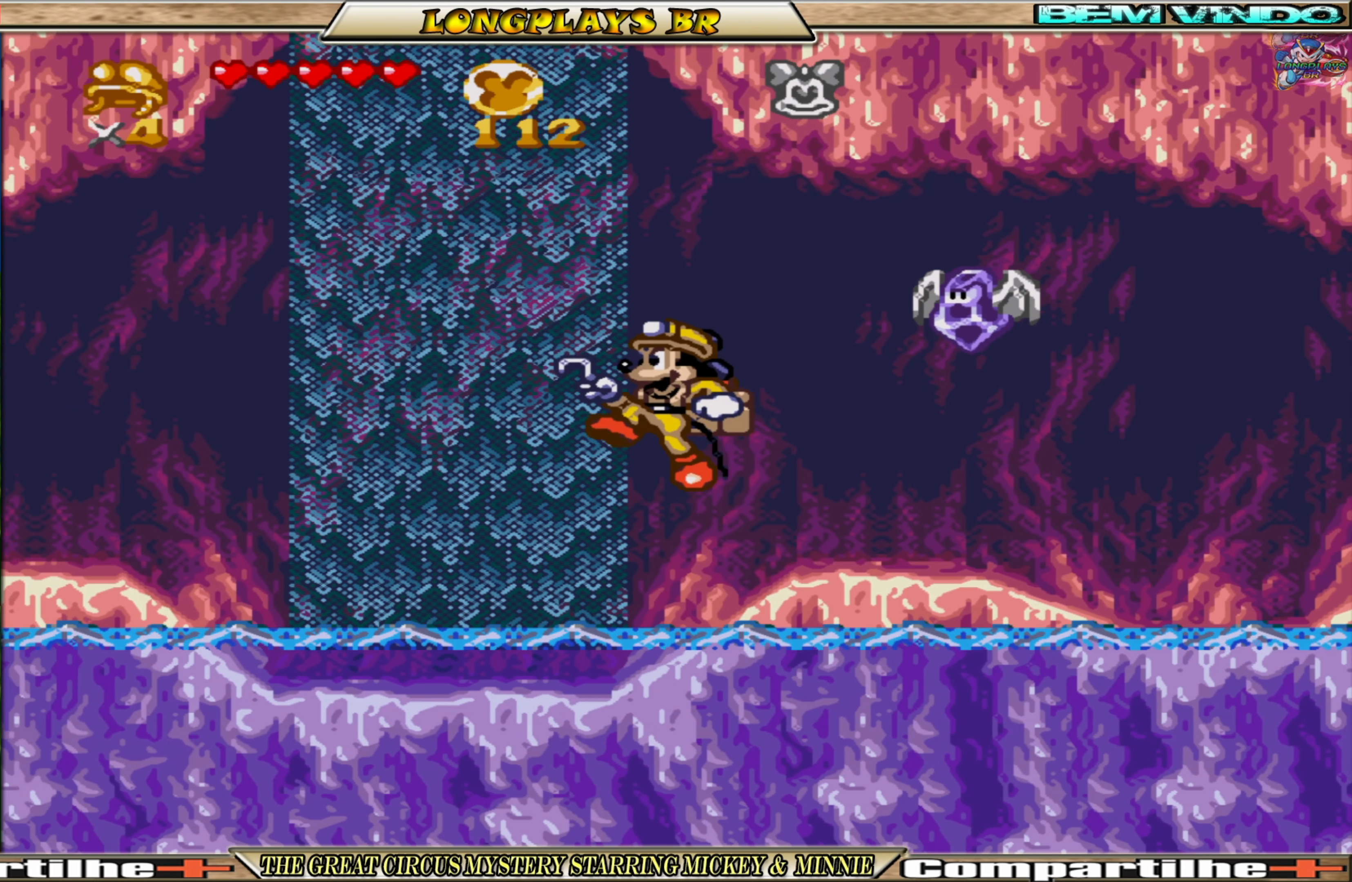
{"buttons": ["A"], "events": [[17, "DPAD_RIGHT", "down"], [117, "DPAD_RIGHT", "up"], [300, "DPAD_LEFT", "down"], [500, "DPAD_LEFT", "up"]]}
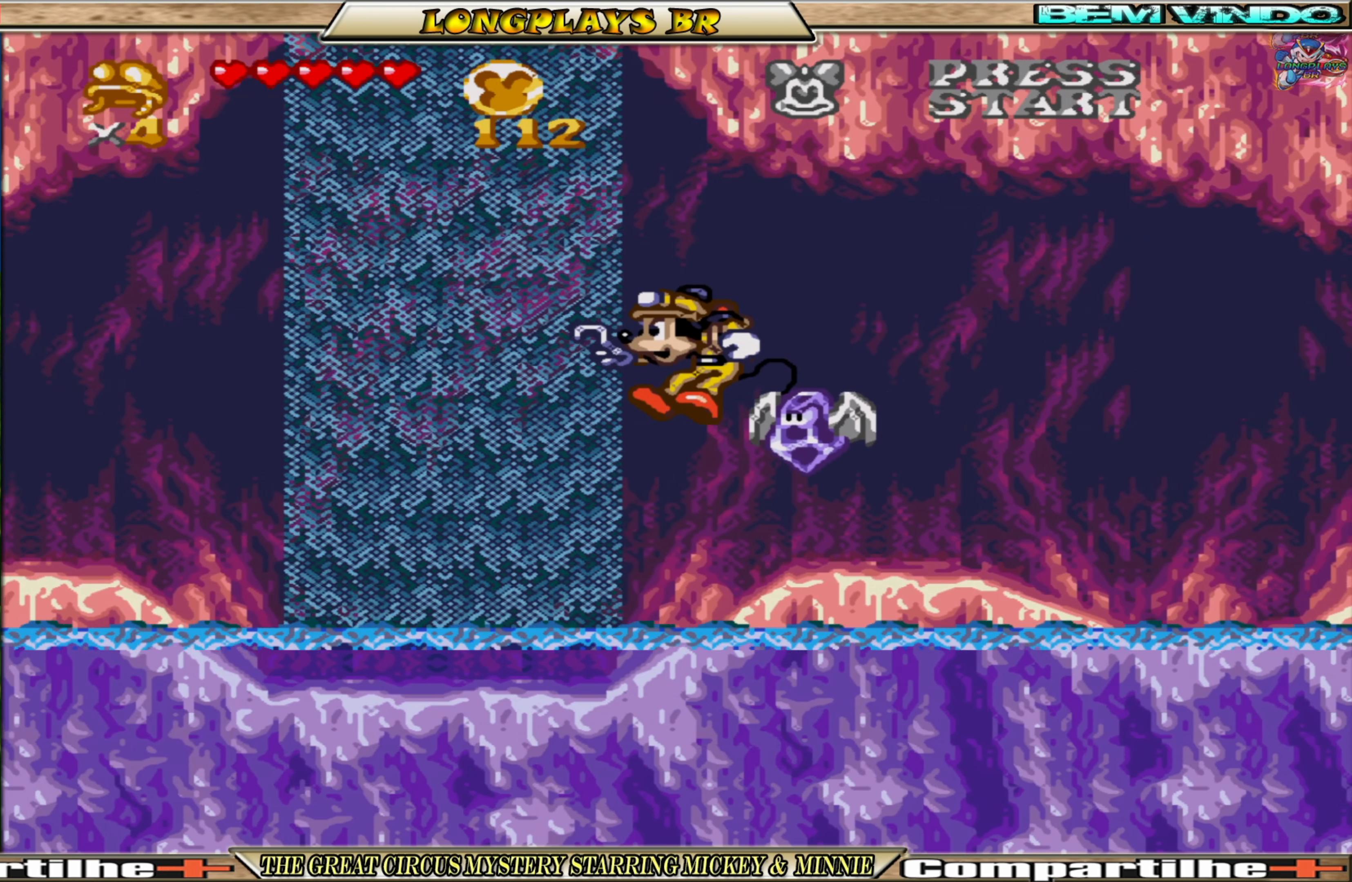
{"buttons": ["A", "DPAD_RIGHT"], "events": [[84, "DPAD_RIGHT", "down"]]}
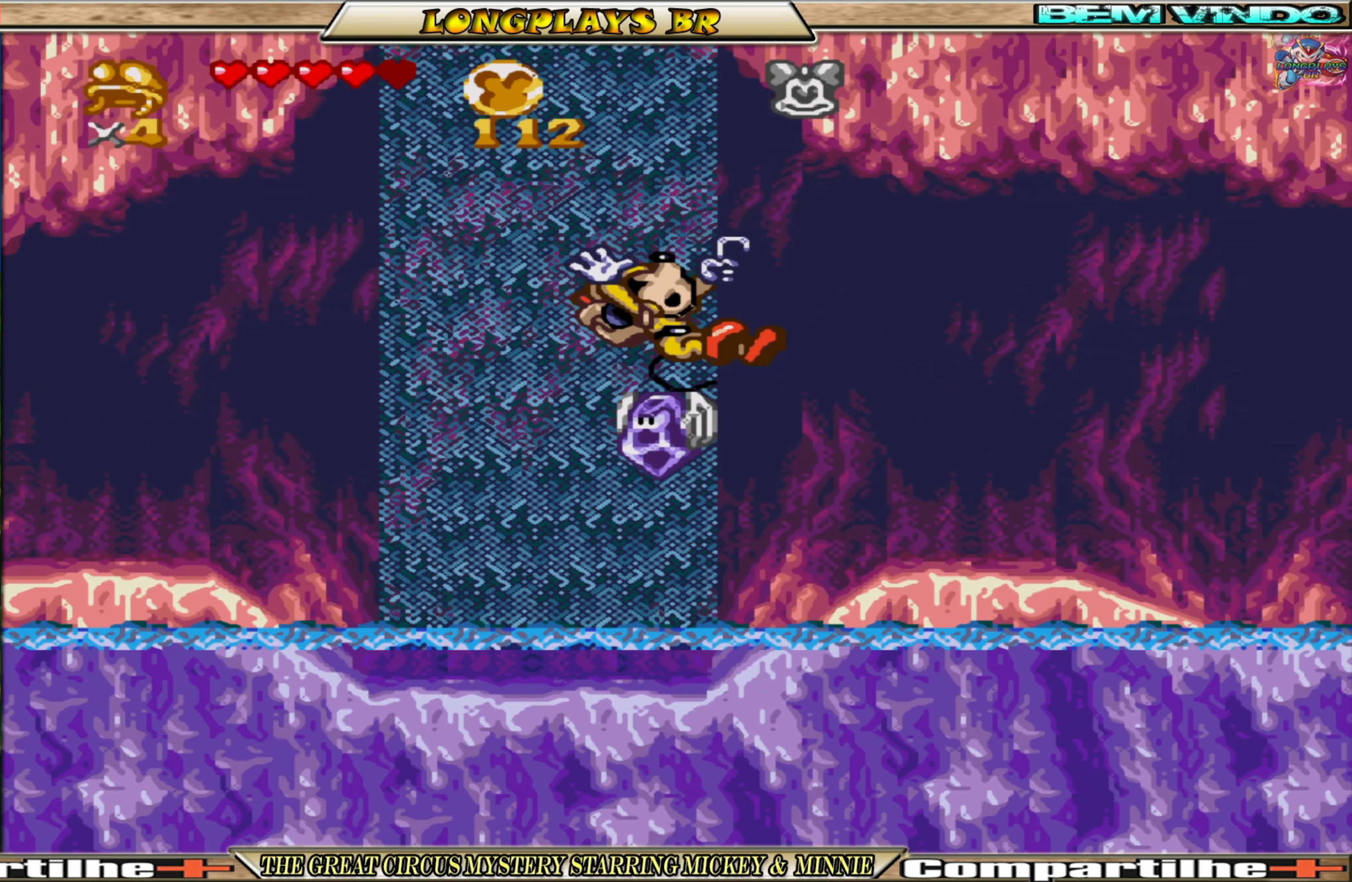
{"buttons": ["DPAD_RIGHT"], "events": [[84, "A", "up"], [150, "A", "down"], [284, "A", "up"], [334, "A", "down"], [450, "A", "up"]]}
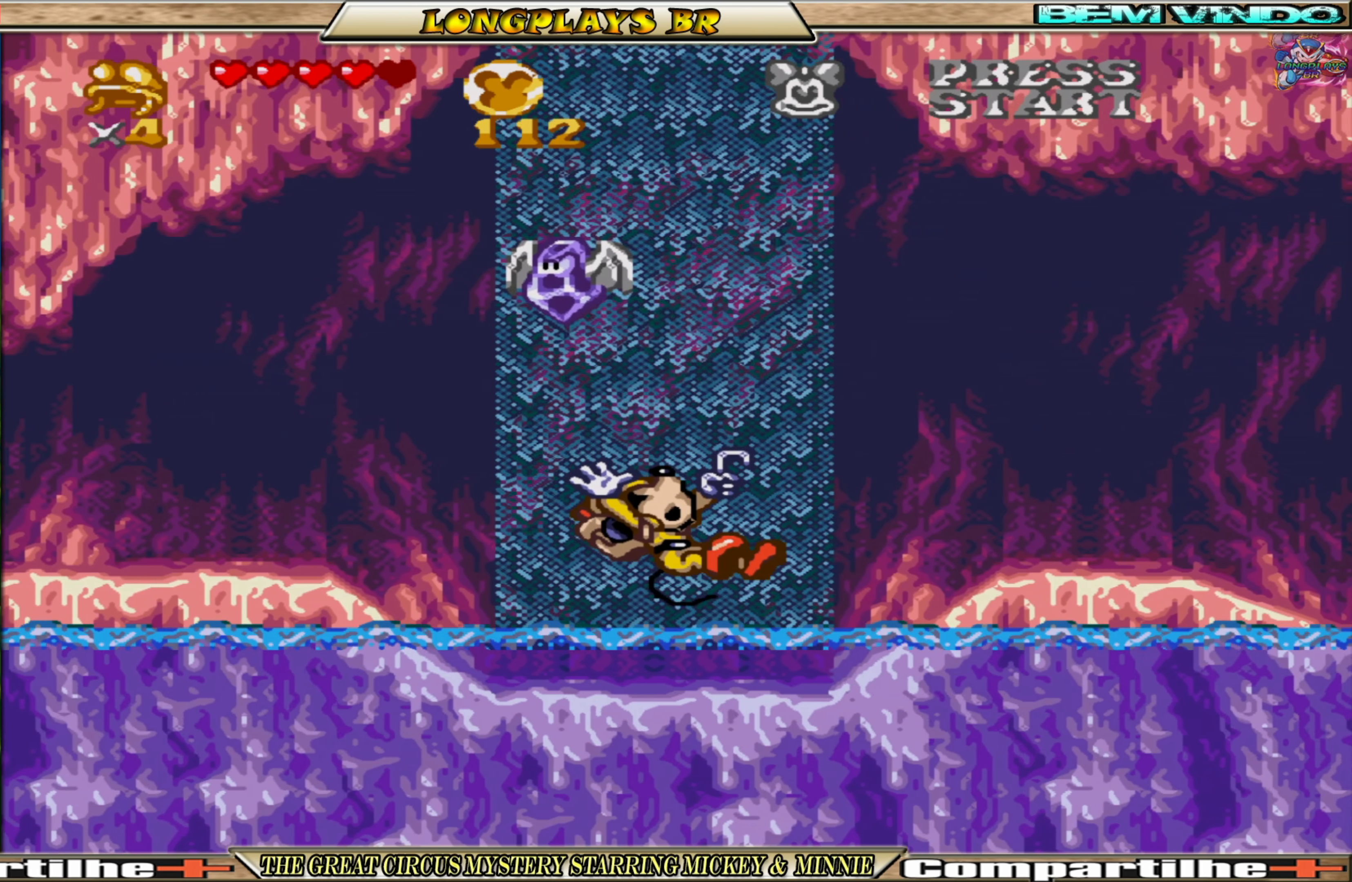
{"buttons": ["A", "DPAD_RIGHT"], "events": [[200, "A", "down"], [350, "A", "up"], [384, "A", "down"]]}
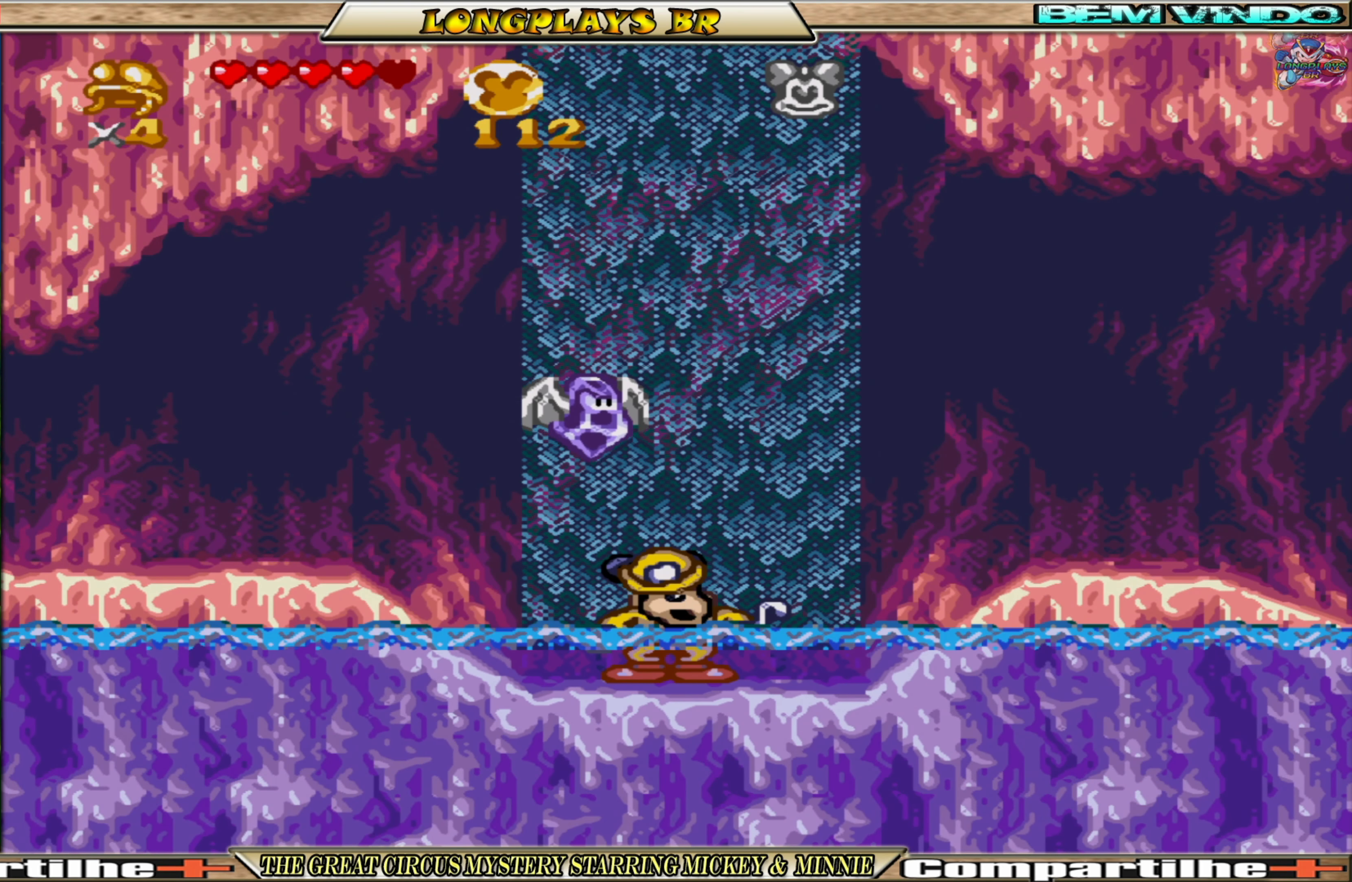
{"buttons": ["A", "DPAD_LEFT"], "events": [[50, "A", "up"], [100, "A", "down"], [200, "DPAD_RIGHT", "up"], [217, "A", "up"], [250, "A", "down"], [267, "DPAD_LEFT", "down"], [384, "A", "up"], [434, "A", "down"]]}